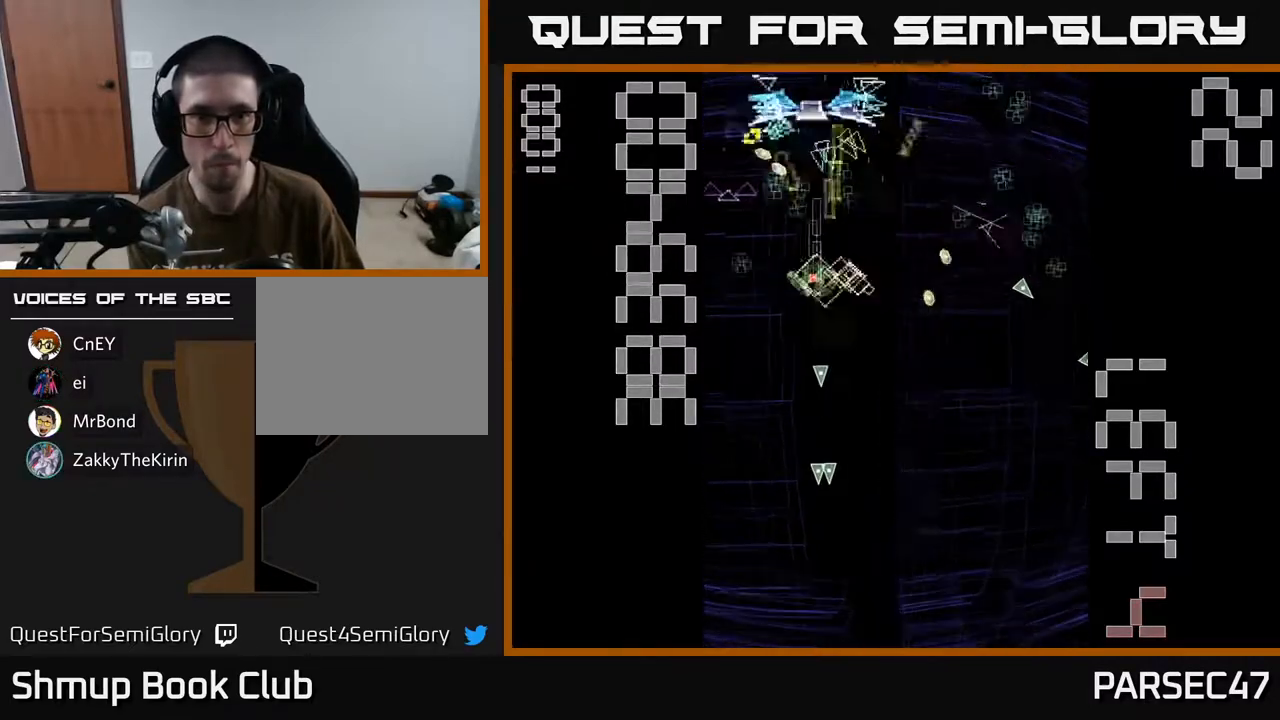
Gameplay with a controller (Xbox layout); each line is a JSON object with the inputs held at the frame after it. "events" lists button and stick changes between this image and that frame as [ms after this image, input, new state], when the widget could be followed in between. Not read: left_stick right_stick.
{"buttons": ["R2"], "events": [[67, "X", "up"], [217, "DPAD_DOWN", "up"], [317, "DPAD_LEFT", "up"], [333, "DPAD_DOWN", "down"], [350, "DPAD_RIGHT", "down"], [367, "DPAD_DOWN", "up"], [500, "DPAD_RIGHT", "up"]]}
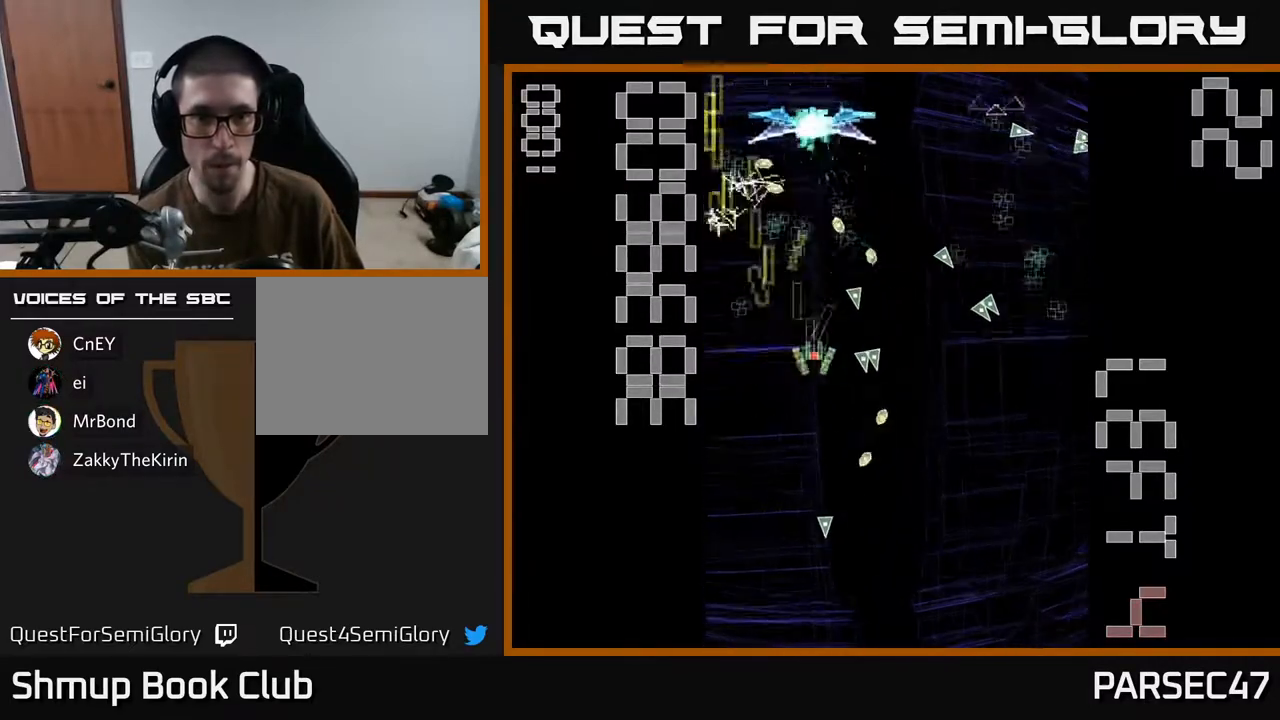
{"buttons": ["R2", "DPAD_RIGHT"], "events": [[17, "DPAD_DOWN", "down"], [33, "DPAD_LEFT", "down"], [133, "DPAD_LEFT", "up"], [200, "DPAD_DOWN", "up"], [233, "DPAD_UP", "down"], [367, "DPAD_UP", "up"], [417, "DPAD_DOWN", "down"], [417, "DPAD_RIGHT", "down"], [467, "DPAD_DOWN", "up"]]}
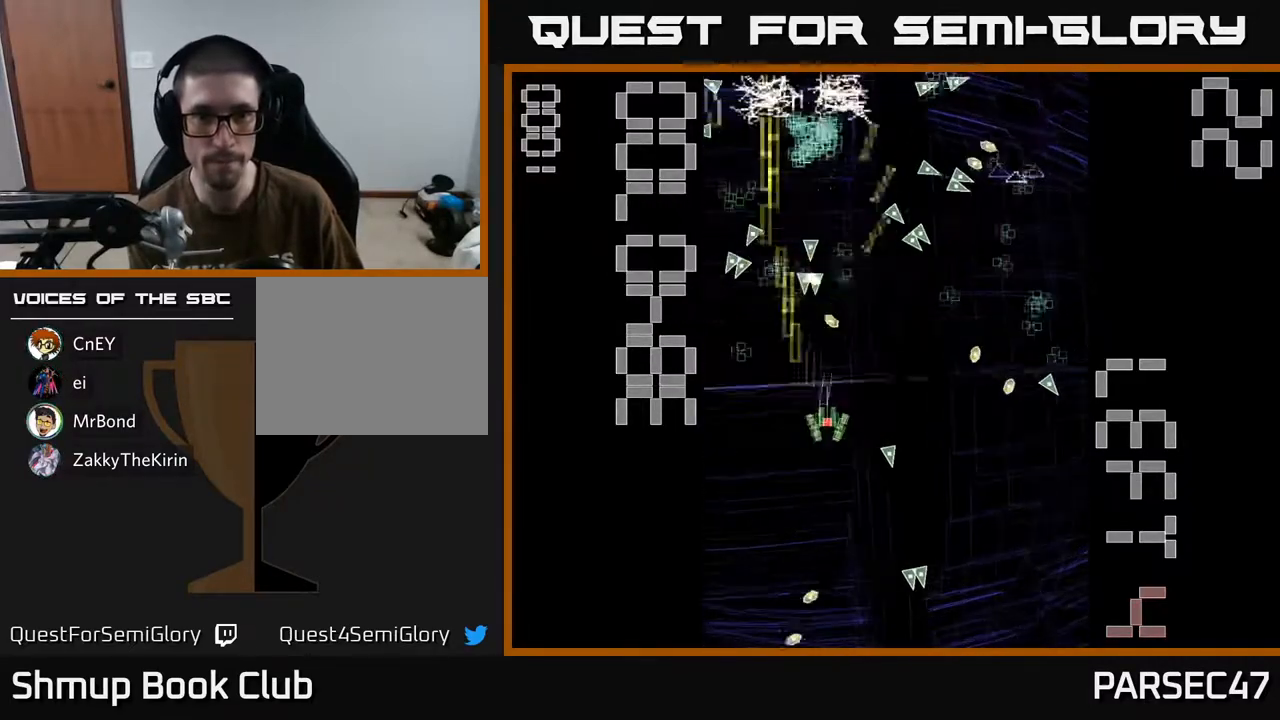
{"buttons": ["R2"], "events": [[200, "DPAD_RIGHT", "up"], [200, "DPAD_UP", "down"], [283, "DPAD_UP", "up"]]}
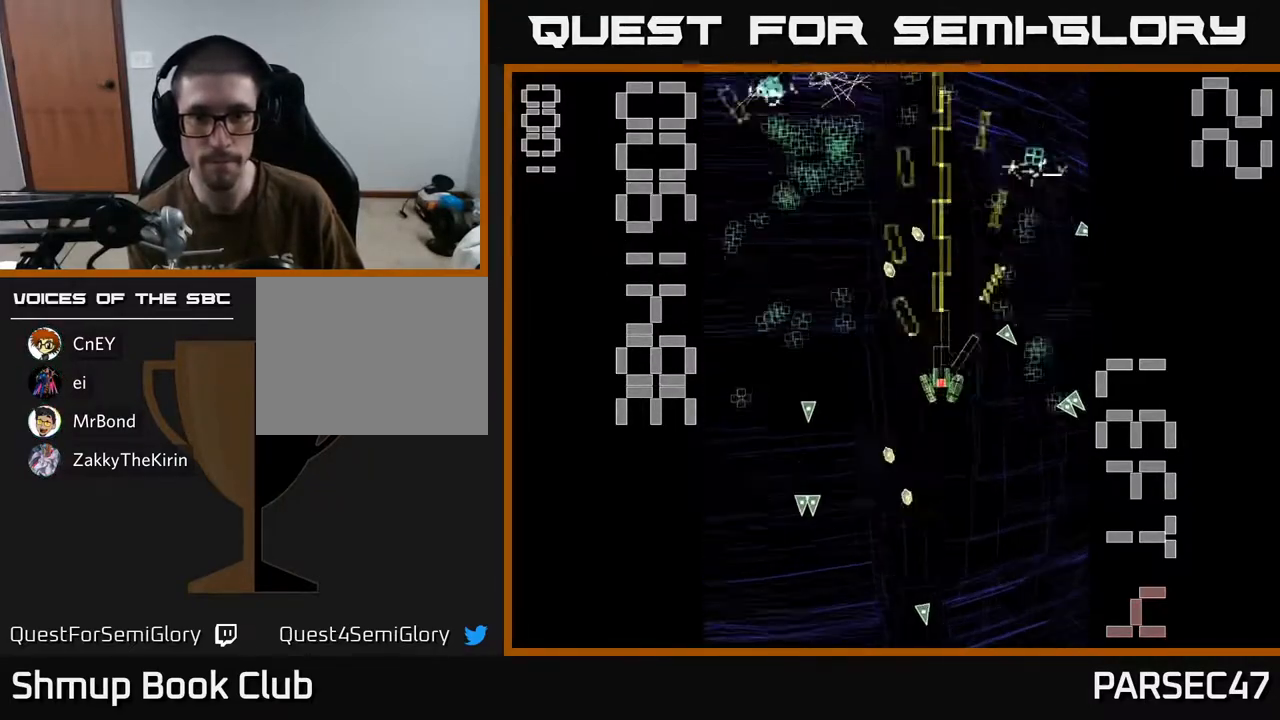
{"buttons": ["R2", "DPAD_UP", "DPAD_LEFT"], "events": [[33, "DPAD_RIGHT", "down"], [167, "DPAD_DOWN", "down"], [183, "DPAD_RIGHT", "up"], [350, "DPAD_DOWN", "up"], [383, "DPAD_LEFT", "down"], [400, "DPAD_UP", "down"]]}
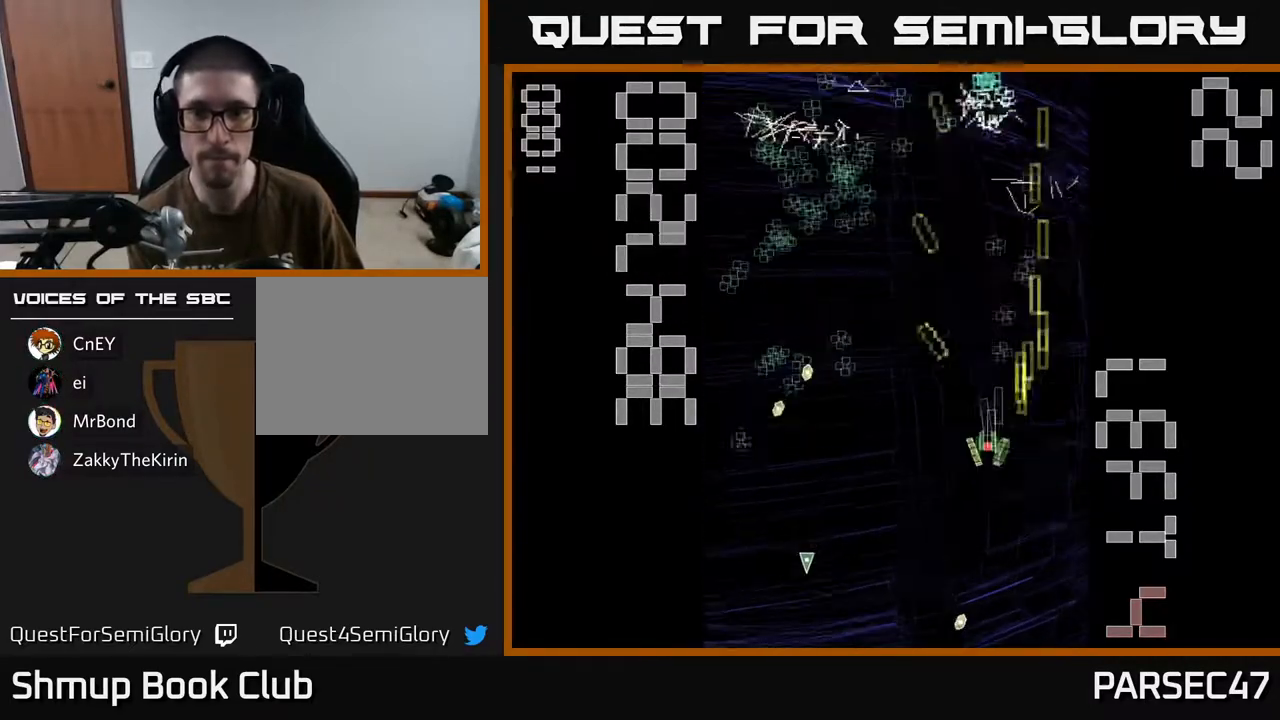
{"buttons": ["R2", "DPAD_DOWN", "DPAD_LEFT"], "events": [[33, "DPAD_LEFT", "up"], [83, "DPAD_RIGHT", "down"], [233, "DPAD_RIGHT", "up"], [350, "DPAD_LEFT", "down"], [383, "DPAD_UP", "up"], [417, "DPAD_DOWN", "down"]]}
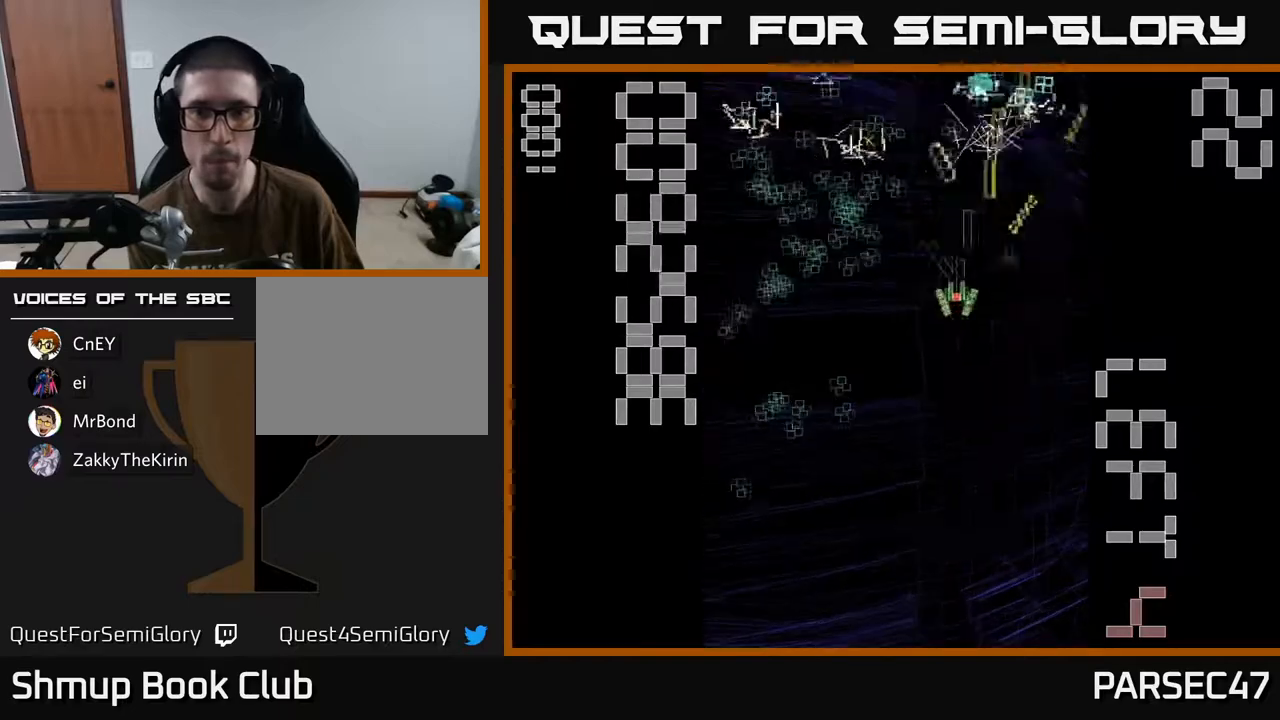
{"buttons": ["R2", "DPAD_DOWN"], "events": [[117, "DPAD_DOWN", "up"], [283, "DPAD_DOWN", "down"], [317, "DPAD_LEFT", "up"]]}
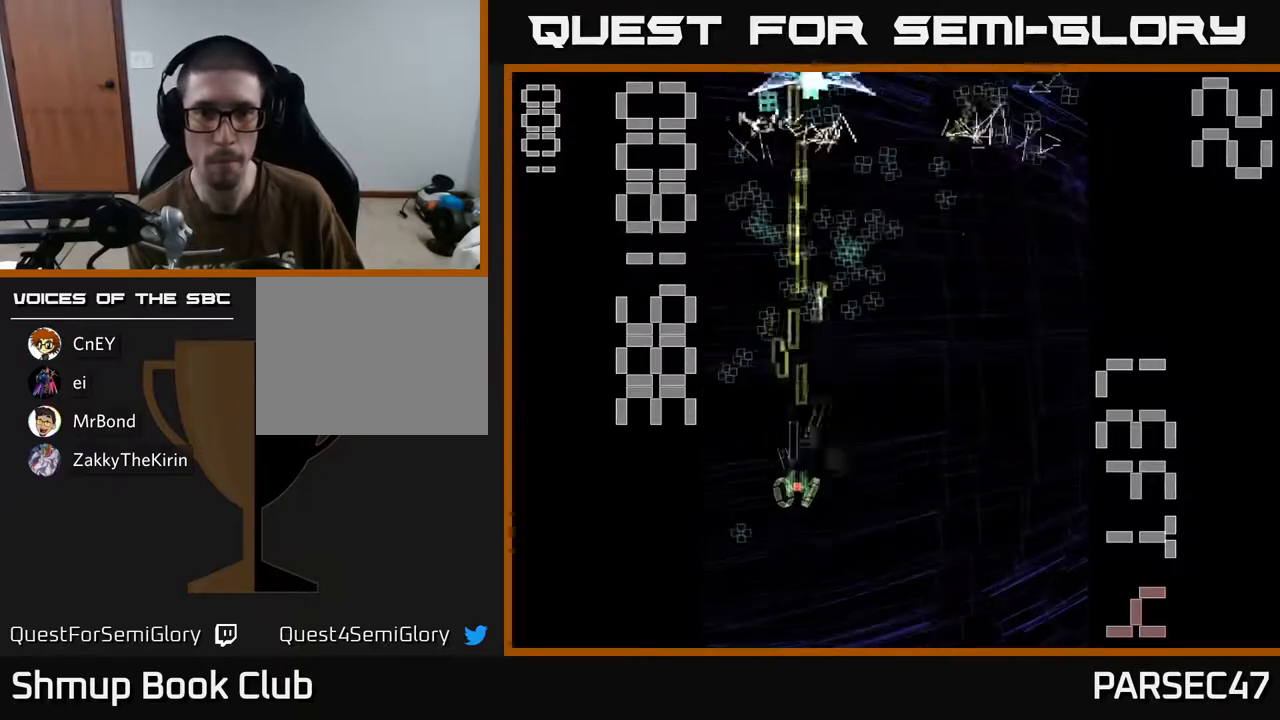
{"buttons": ["X", "R2", "DPAD_RIGHT"]}
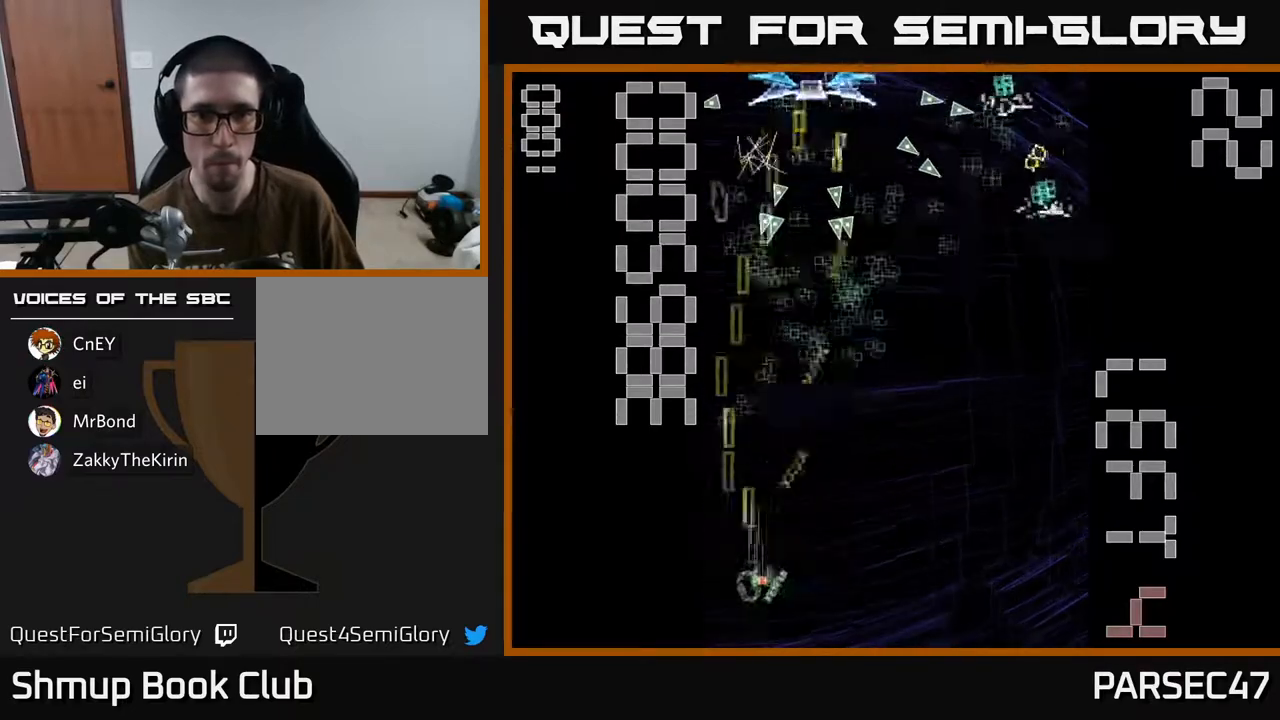
{"buttons": ["X", "R2", "DPAD_UP"], "events": [[50, "DPAD_UP", "down"], [167, "DPAD_RIGHT", "up"]]}
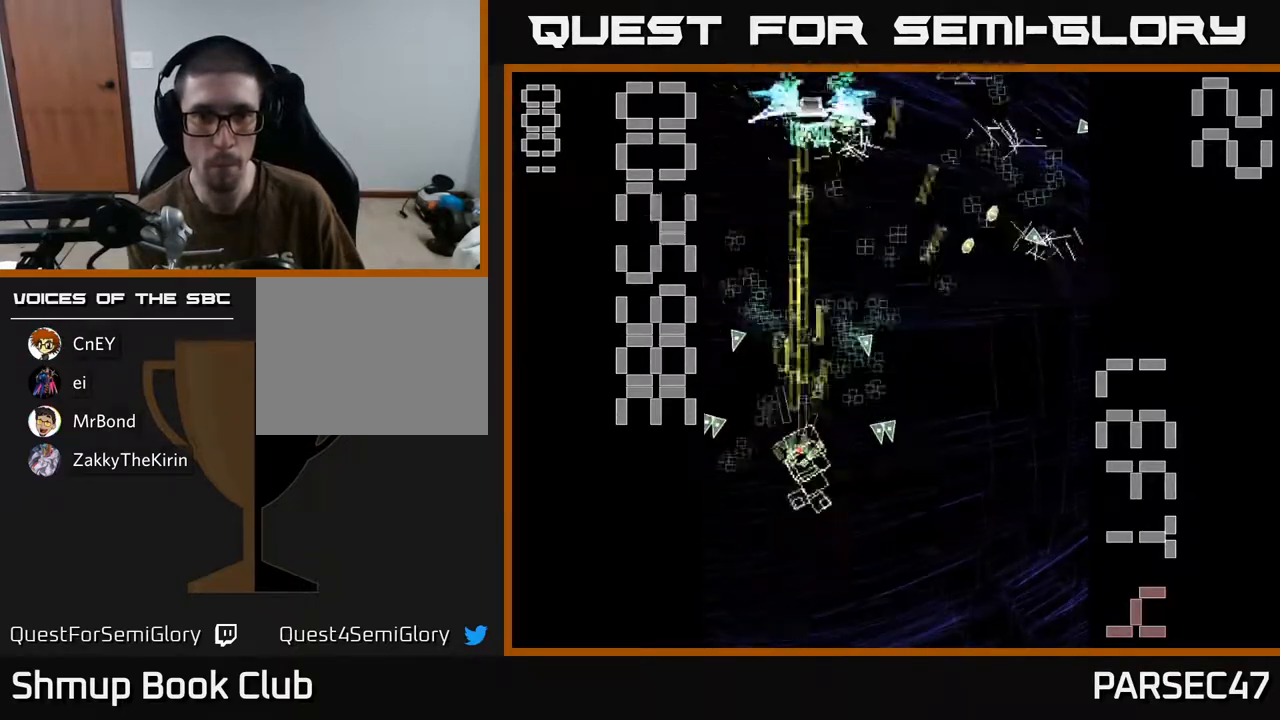
{"buttons": ["R2", "DPAD_RIGHT"], "events": [[100, "X", "up"], [200, "DPAD_LEFT", "down"], [233, "DPAD_UP", "up"], [267, "DPAD_DOWN", "down"], [317, "DPAD_LEFT", "up"], [350, "DPAD_RIGHT", "down"], [367, "DPAD_DOWN", "up"]]}
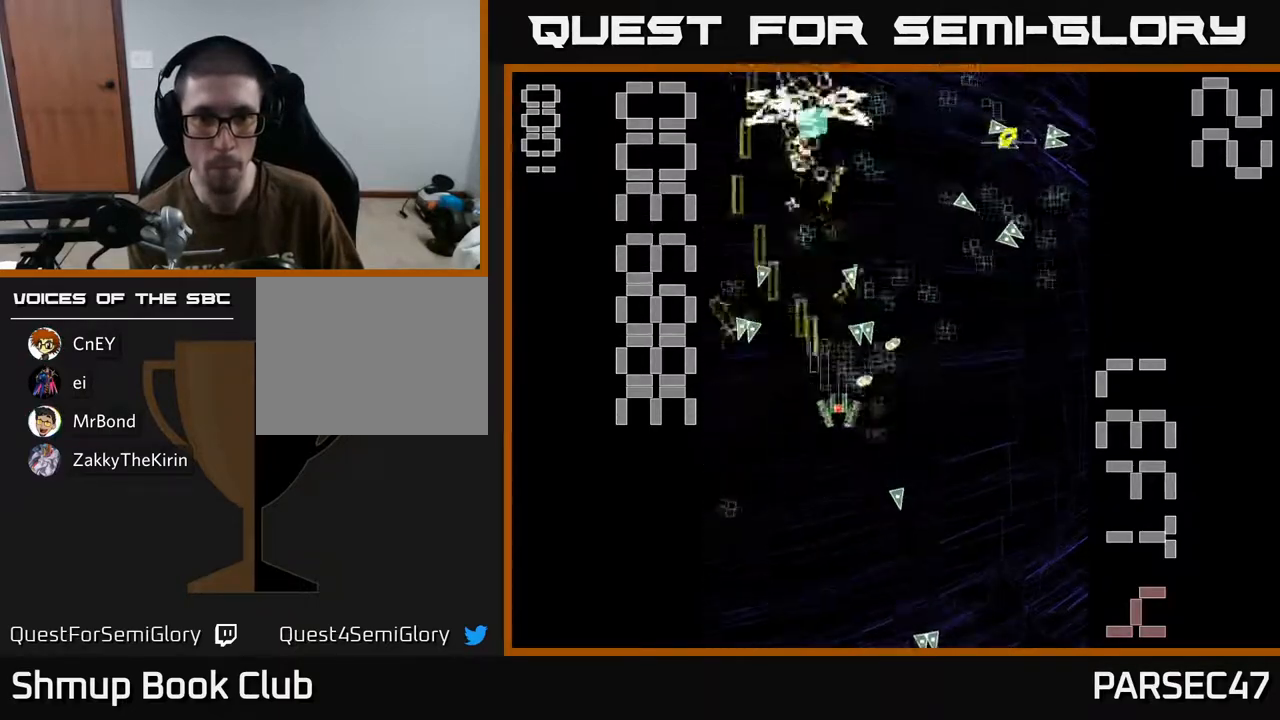
{"buttons": ["R2", "DPAD_LEFT"], "events": [[17, "DPAD_DOWN", "down"], [167, "DPAD_DOWN", "up"], [250, "DPAD_UP", "down"], [300, "DPAD_RIGHT", "up"], [367, "DPAD_LEFT", "down"], [433, "DPAD_UP", "up"]]}
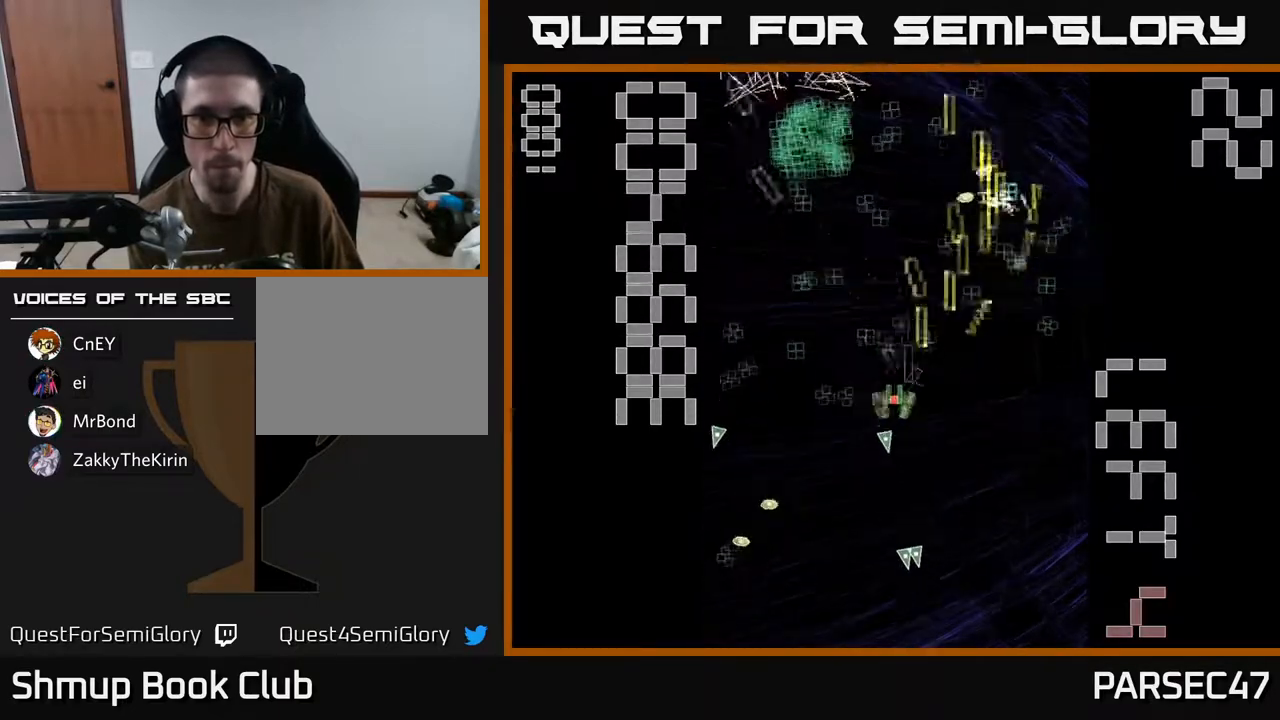
{"buttons": ["R2", "DPAD_UP"], "events": [[117, "DPAD_LEFT", "up"], [150, "DPAD_RIGHT", "down"], [483, "DPAD_RIGHT", "up"], [500, "DPAD_UP", "down"]]}
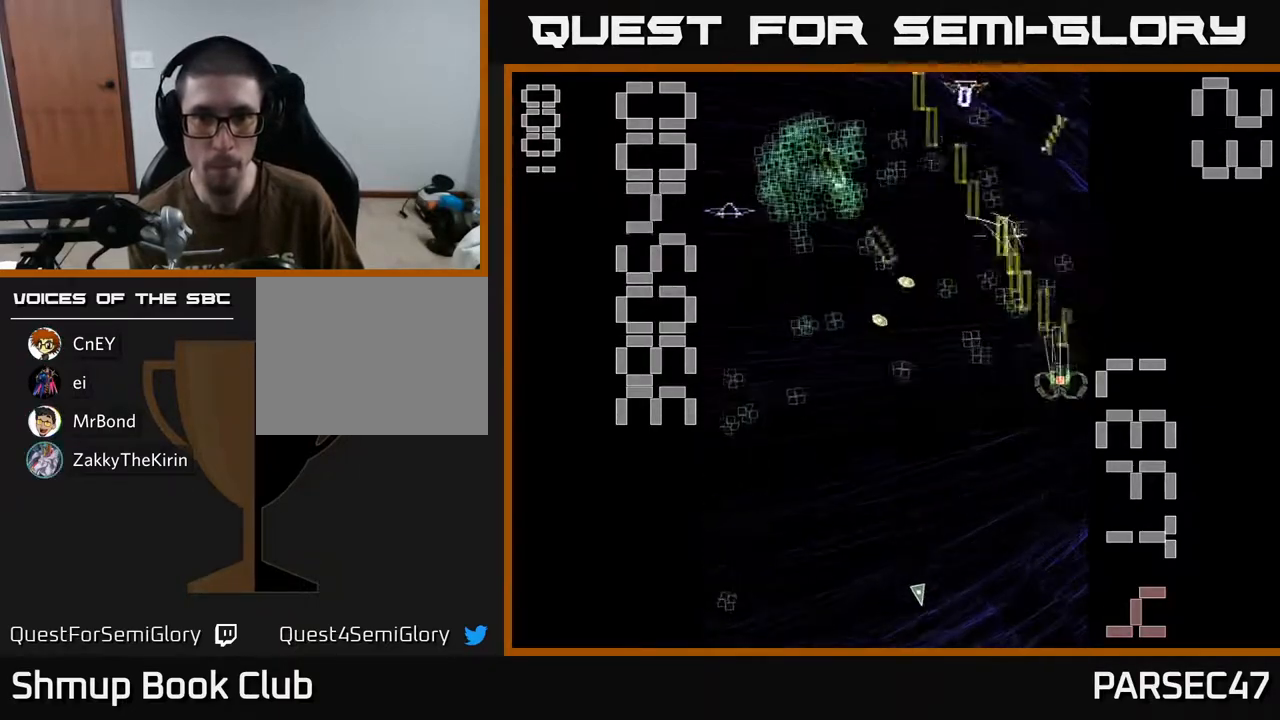
{"buttons": ["R2", "DPAD_UP"], "events": [[33, "DPAD_LEFT", "down"], [150, "DPAD_UP", "up"], [267, "DPAD_UP", "down"], [467, "DPAD_LEFT", "up"]]}
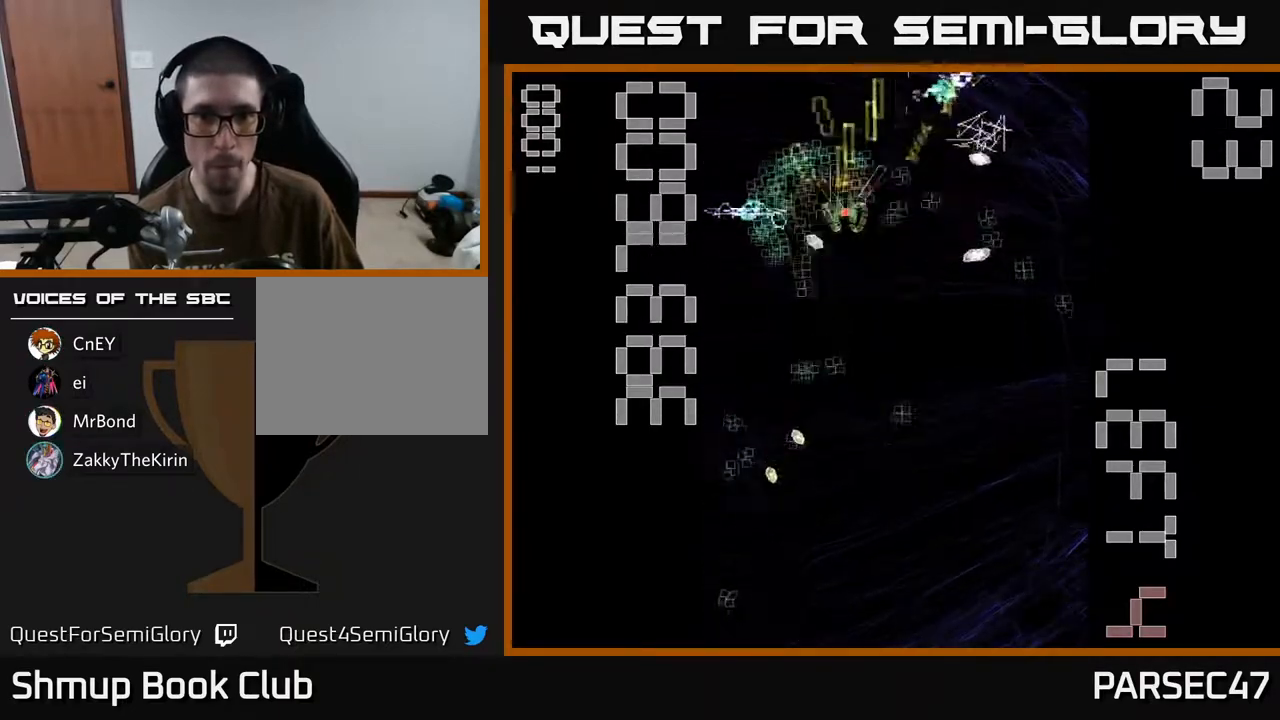
{"buttons": ["R2", "DPAD_DOWN"], "events": [[17, "DPAD_RIGHT", "down"], [100, "DPAD_RIGHT", "up"], [150, "DPAD_LEFT", "down"], [167, "DPAD_UP", "up"], [233, "DPAD_DOWN", "down"], [333, "DPAD_DOWN", "up"], [433, "DPAD_DOWN", "down"], [500, "DPAD_LEFT", "up"]]}
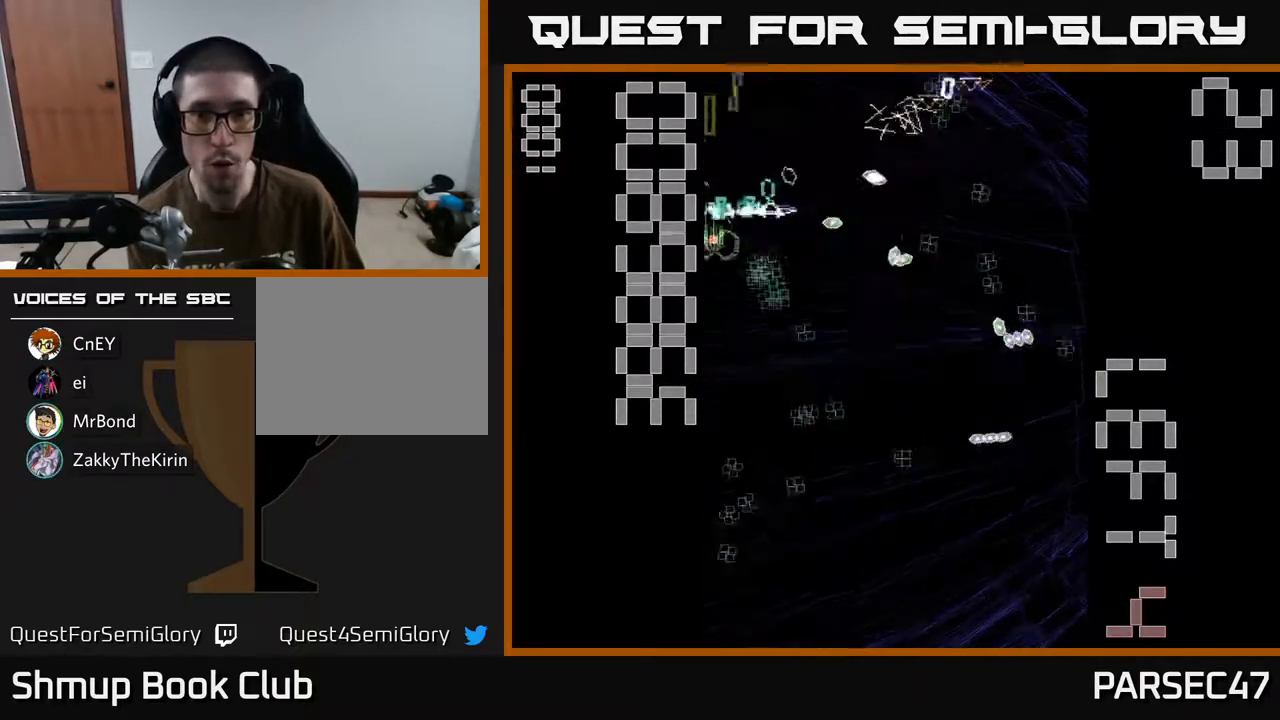
{"buttons": ["R2", "DPAD_DOWN", "DPAD_LEFT"], "events": [[67, "DPAD_RIGHT", "down"], [150, "DPAD_DOWN", "up"], [217, "DPAD_DOWN", "down"], [267, "DPAD_RIGHT", "up"], [383, "DPAD_LEFT", "down"]]}
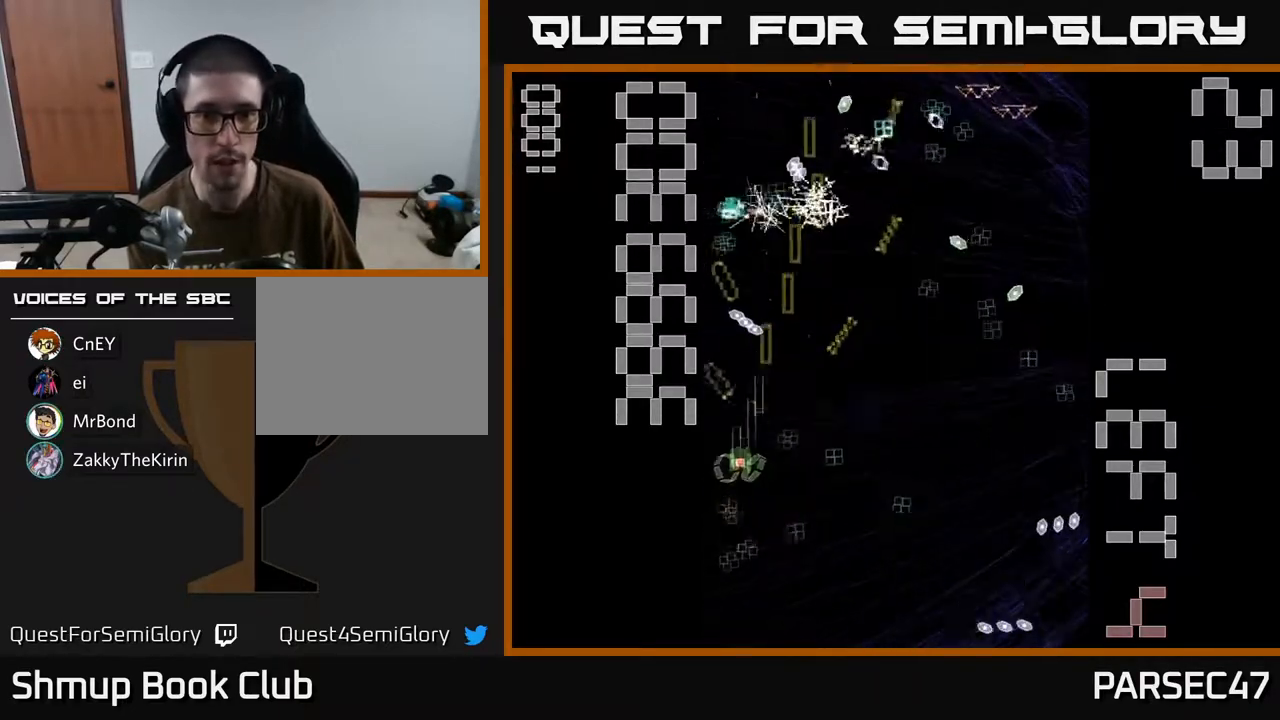
{"buttons": ["R2"], "events": [[83, "DPAD_LEFT", "up"], [117, "DPAD_RIGHT", "down"], [283, "DPAD_DOWN", "up"], [333, "DPAD_UP", "down"], [367, "DPAD_RIGHT", "up"], [483, "DPAD_UP", "up"]]}
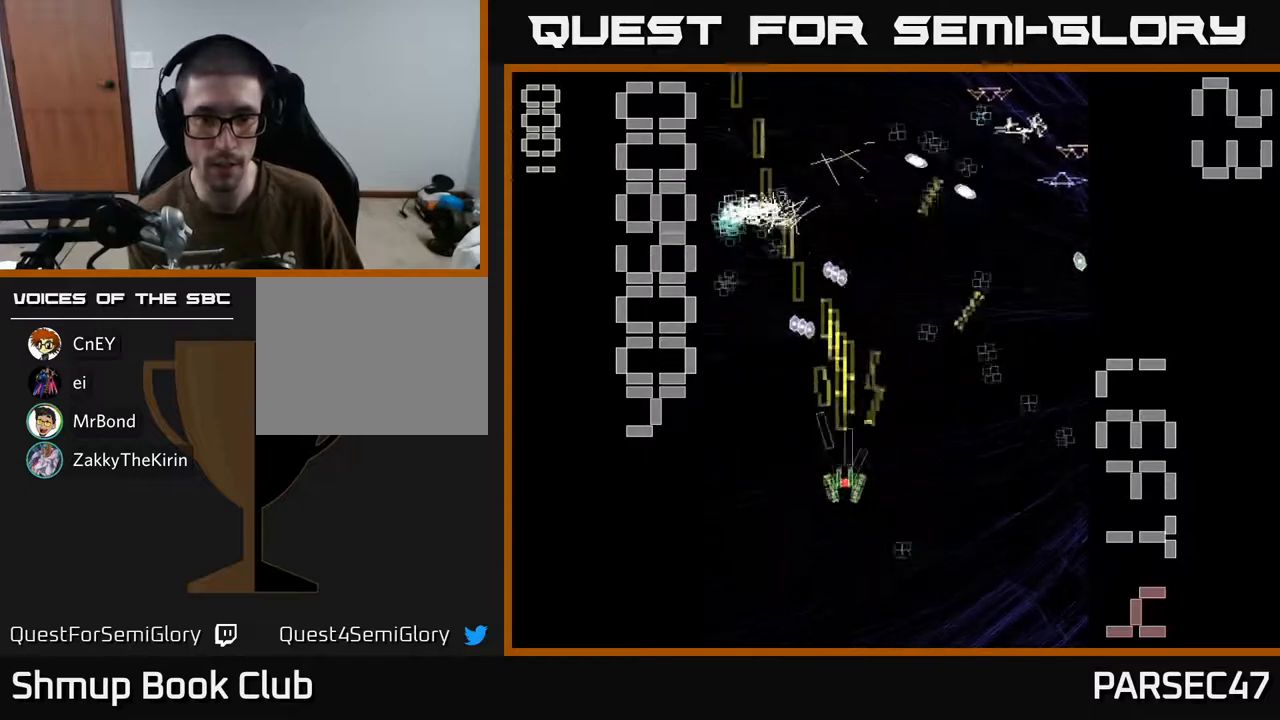
{"buttons": ["R2", "DPAD_UP"], "events": [[17, "DPAD_DOWN", "down"], [17, "DPAD_RIGHT", "down"], [200, "DPAD_DOWN", "up"], [267, "DPAD_UP", "down"], [483, "DPAD_RIGHT", "up"]]}
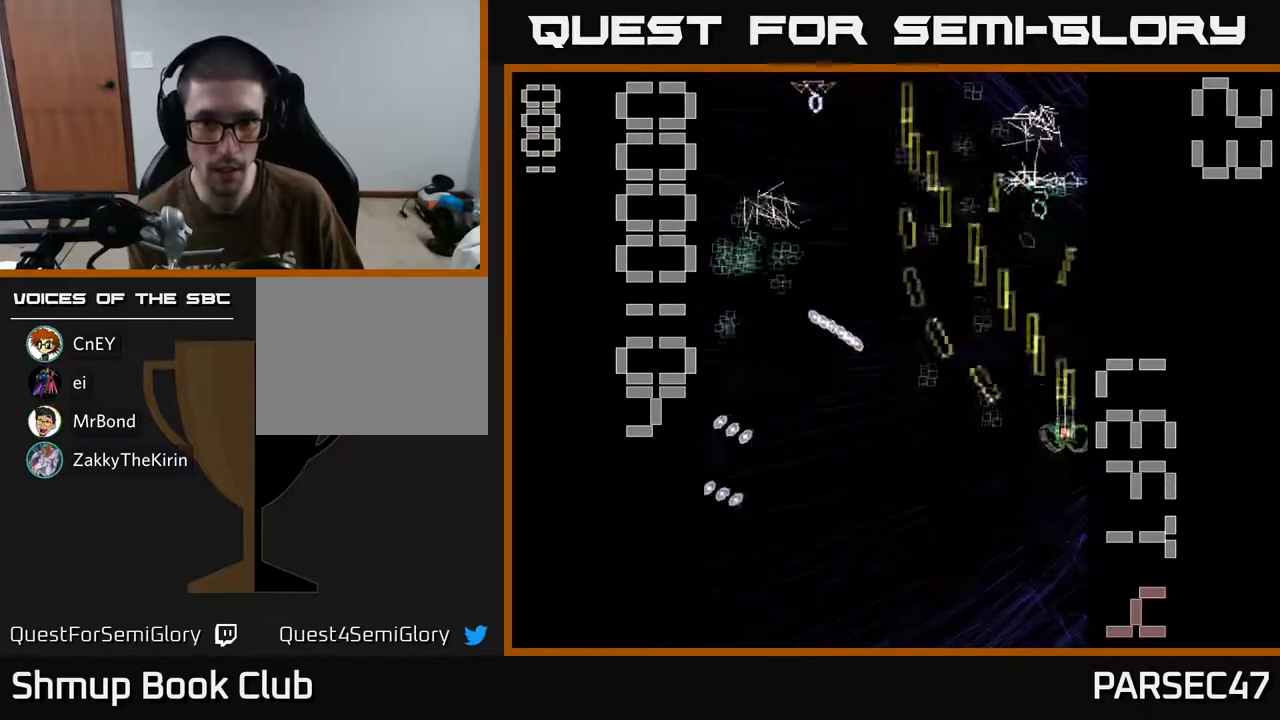
{"buttons": ["R2", "DPAD_DOWN"], "events": [[17, "DPAD_UP", "up"], [33, "DPAD_LEFT", "down"], [217, "DPAD_UP", "down"], [233, "DPAD_LEFT", "up"], [267, "DPAD_RIGHT", "down"], [333, "DPAD_UP", "up"], [367, "DPAD_DOWN", "down"], [417, "DPAD_RIGHT", "up"]]}
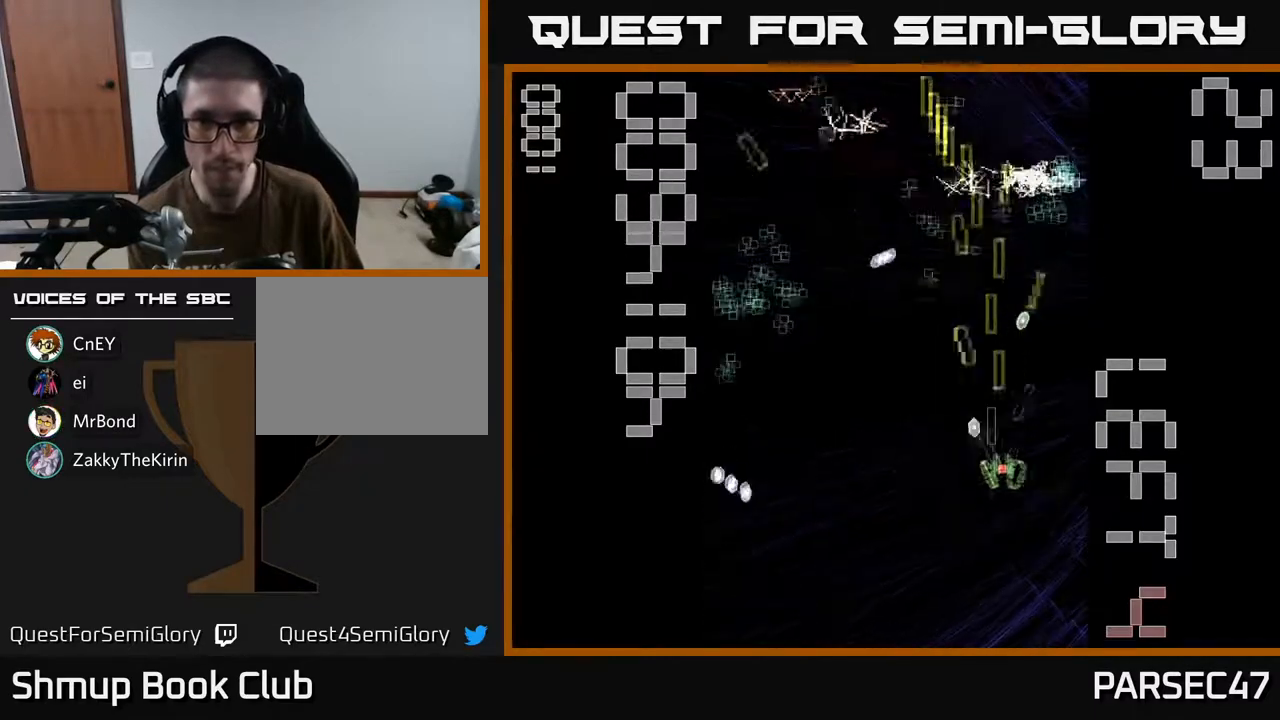
{"buttons": ["R2", "DPAD_LEFT"], "events": [[17, "DPAD_RIGHT", "down"], [83, "DPAD_DOWN", "up"], [133, "DPAD_RIGHT", "up"], [133, "DPAD_UP", "down"], [350, "DPAD_LEFT", "down"], [417, "DPAD_UP", "up"]]}
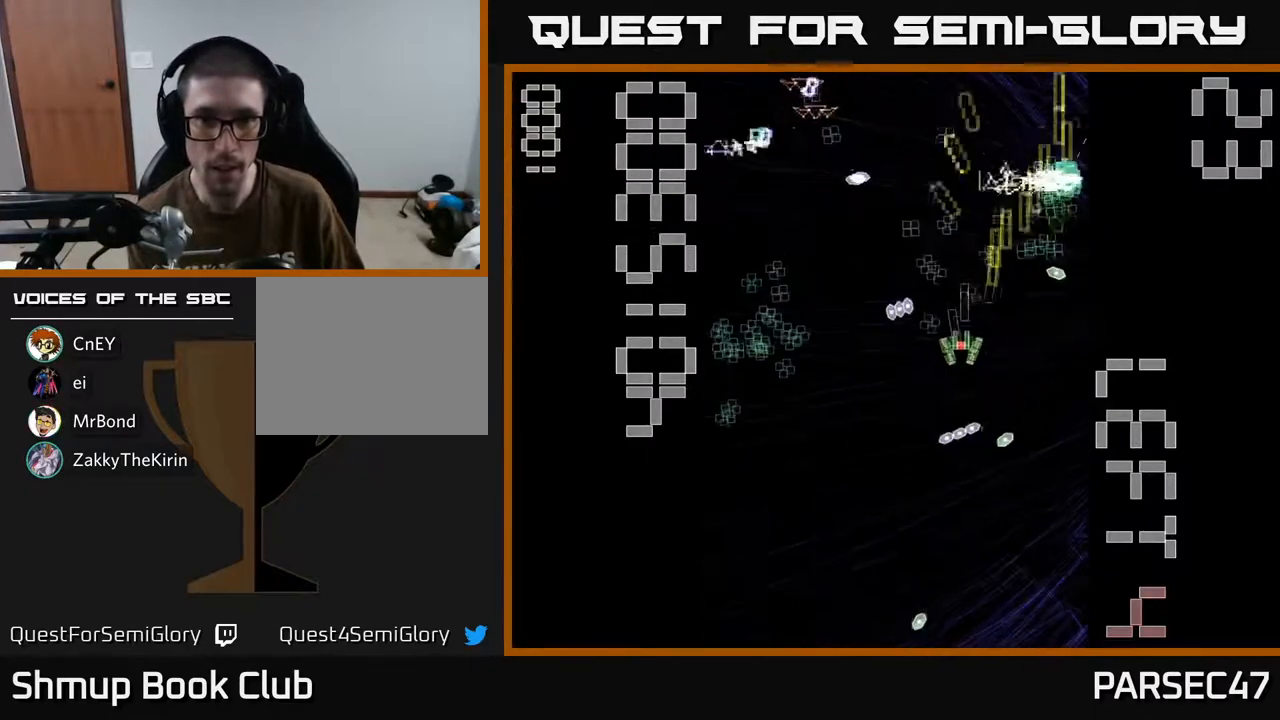
{"buttons": ["R2"], "events": [[17, "DPAD_DOWN", "down"], [250, "DPAD_DOWN", "up"], [500, "DPAD_LEFT", "up"]]}
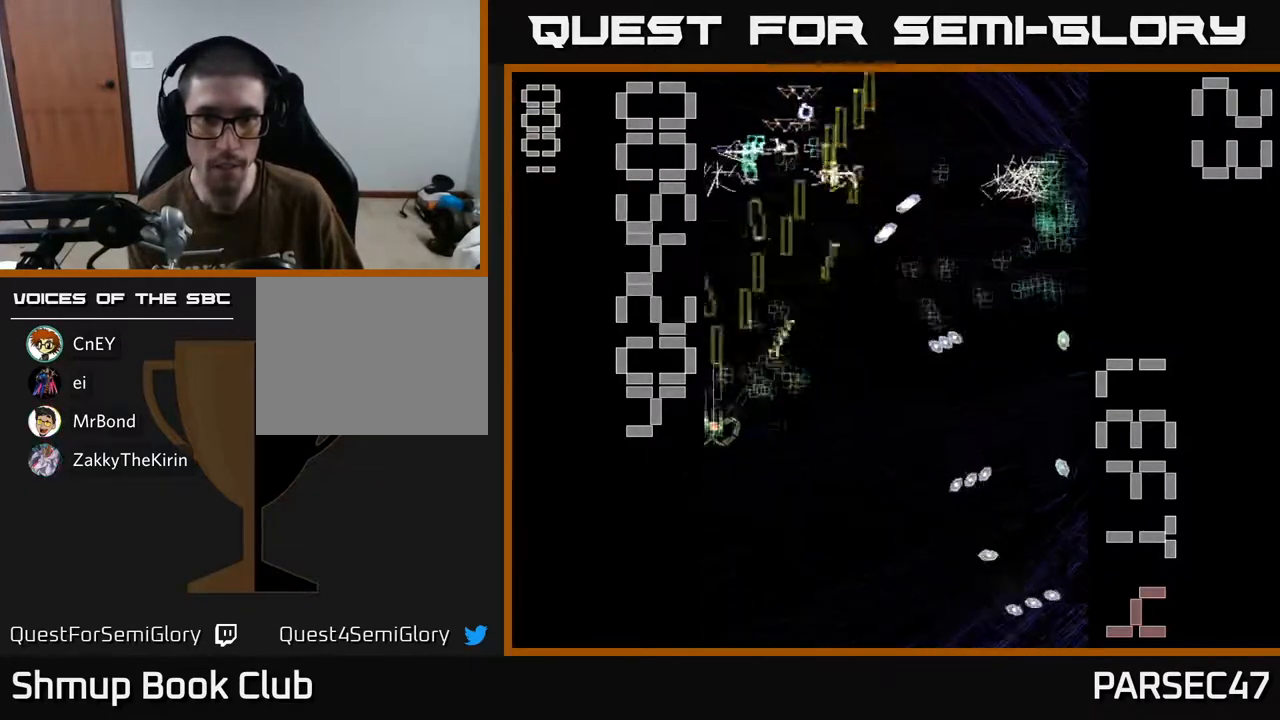
{"buttons": ["R2", "DPAD_DOWN", "DPAD_RIGHT"], "events": [[17, "DPAD_UP", "down"], [33, "DPAD_RIGHT", "down"], [200, "DPAD_RIGHT", "up"], [233, "DPAD_UP", "up"], [267, "DPAD_DOWN", "down"], [433, "DPAD_RIGHT", "down"]]}
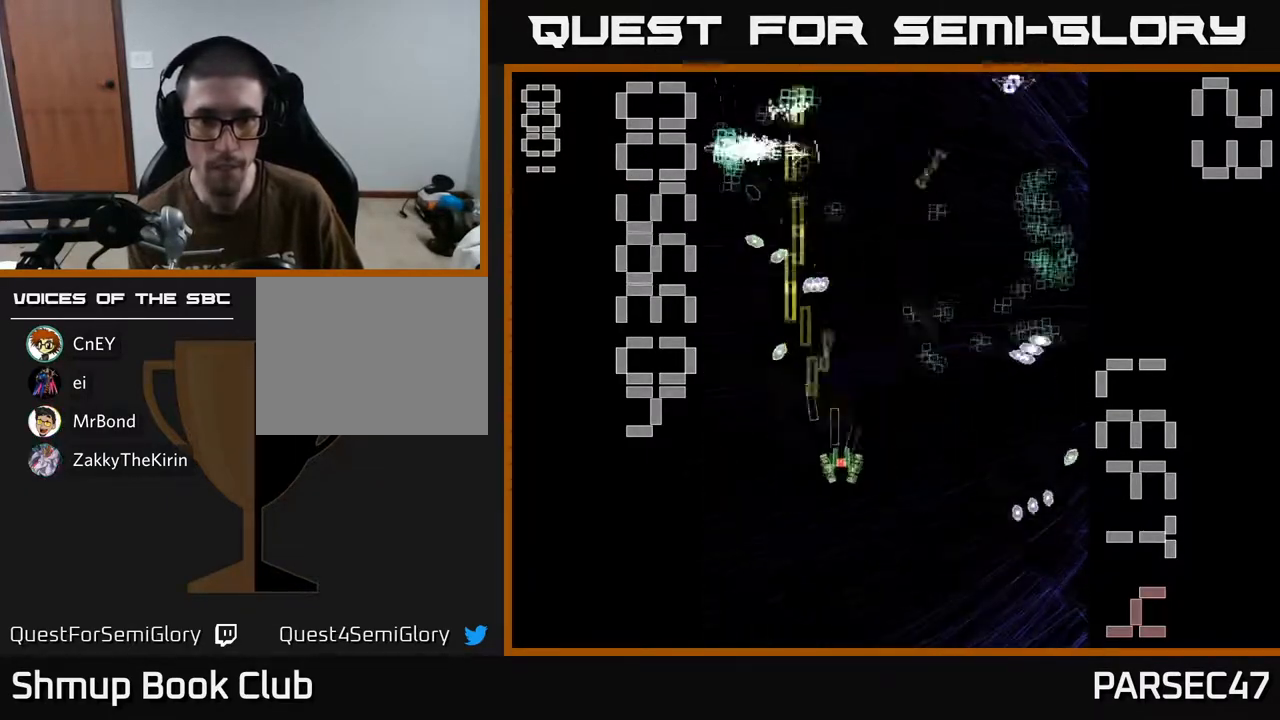
{"buttons": ["R2"], "events": [[17, "DPAD_DOWN", "up"], [117, "DPAD_UP", "down"], [183, "DPAD_RIGHT", "up"], [283, "DPAD_RIGHT", "down"], [333, "DPAD_UP", "up"], [433, "DPAD_DOWN", "down"], [483, "DPAD_DOWN", "up"], [500, "DPAD_RIGHT", "up"]]}
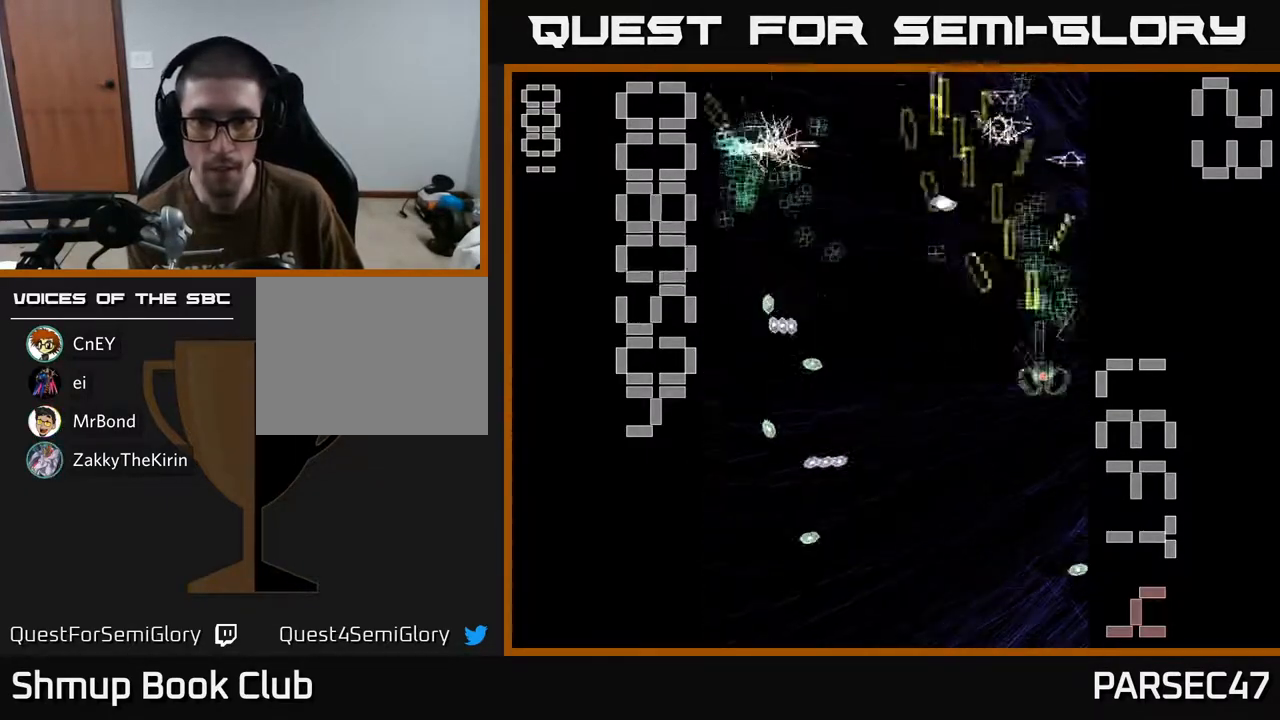
{"buttons": ["R2", "DPAD_DOWN"], "events": [[17, "DPAD_UP", "down"], [167, "DPAD_LEFT", "down"], [217, "DPAD_UP", "up"], [283, "DPAD_DOWN", "down"], [300, "DPAD_LEFT", "up"]]}
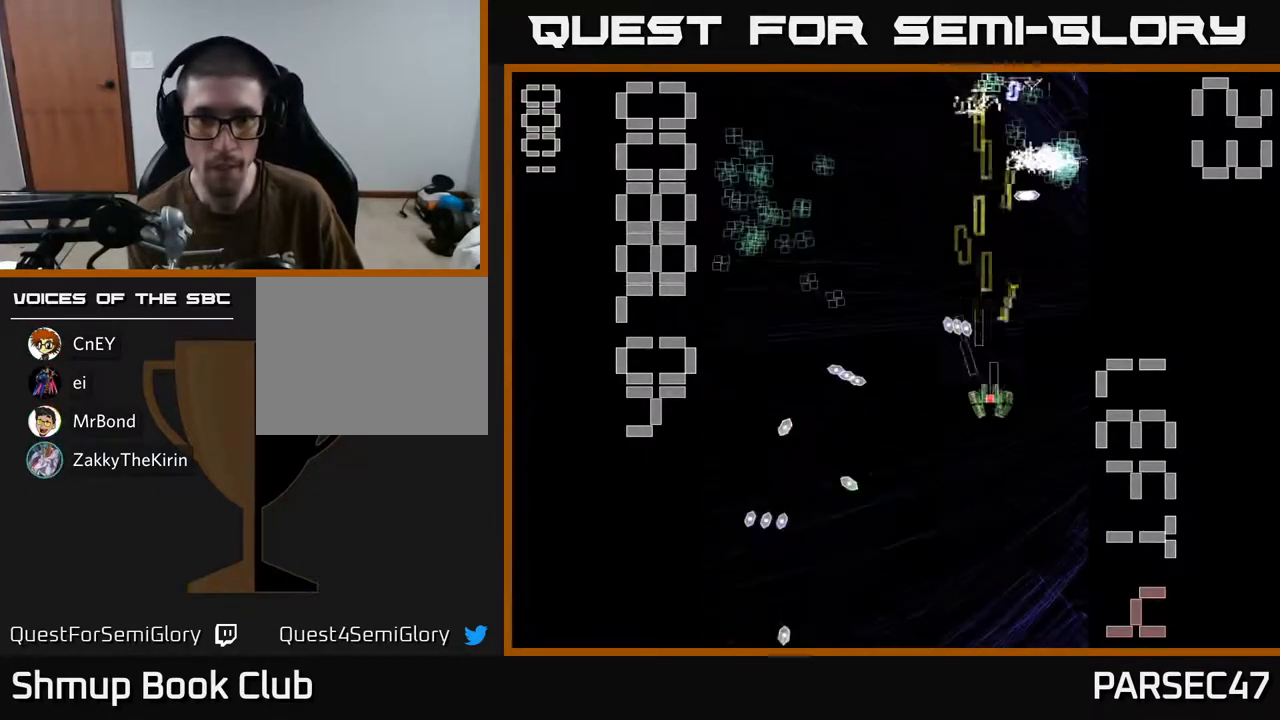
{"buttons": ["R2", "DPAD_UP", "DPAD_LEFT"], "events": [[17, "DPAD_RIGHT", "down"], [83, "DPAD_DOWN", "up"], [133, "DPAD_RIGHT", "up"], [150, "DPAD_UP", "down"], [217, "DPAD_LEFT", "down"], [233, "DPAD_UP", "up"], [450, "DPAD_UP", "down"]]}
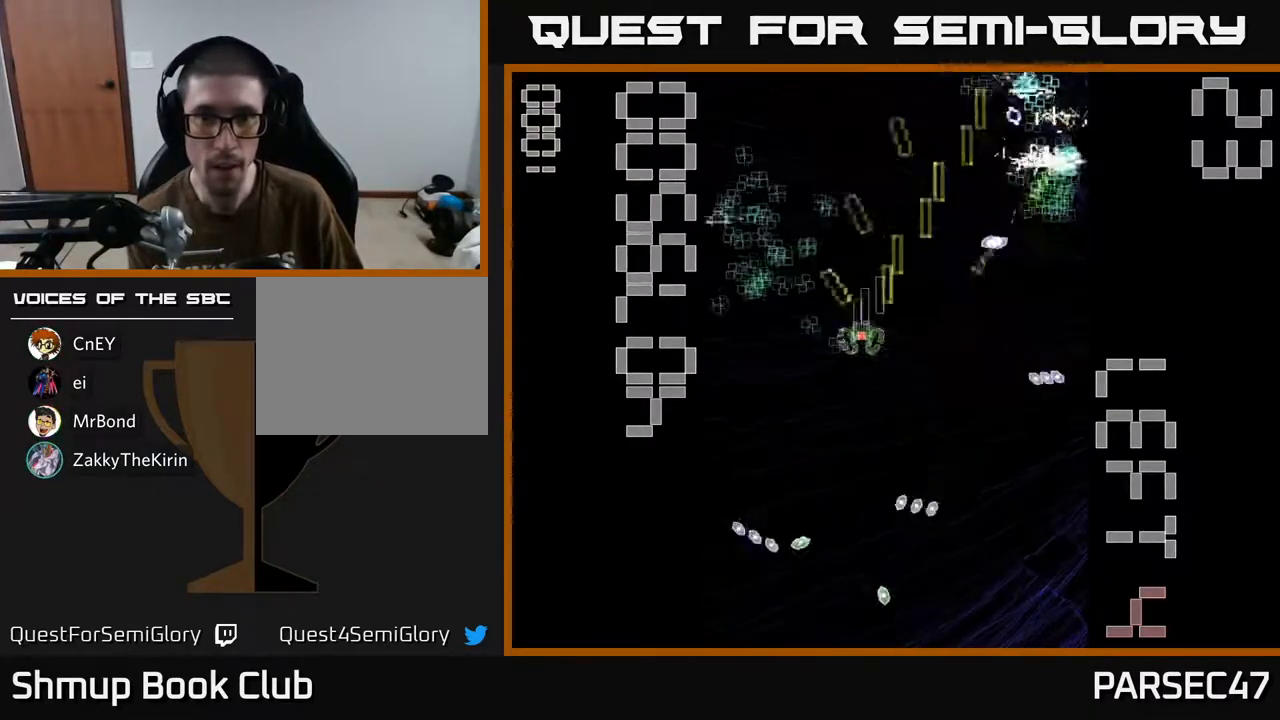
{"buttons": ["R2", "DPAD_DOWN"], "events": [[200, "DPAD_UP", "up"], [317, "DPAD_LEFT", "up"], [350, "DPAD_DOWN", "down"], [350, "DPAD_RIGHT", "down"], [383, "DPAD_RIGHT", "up"]]}
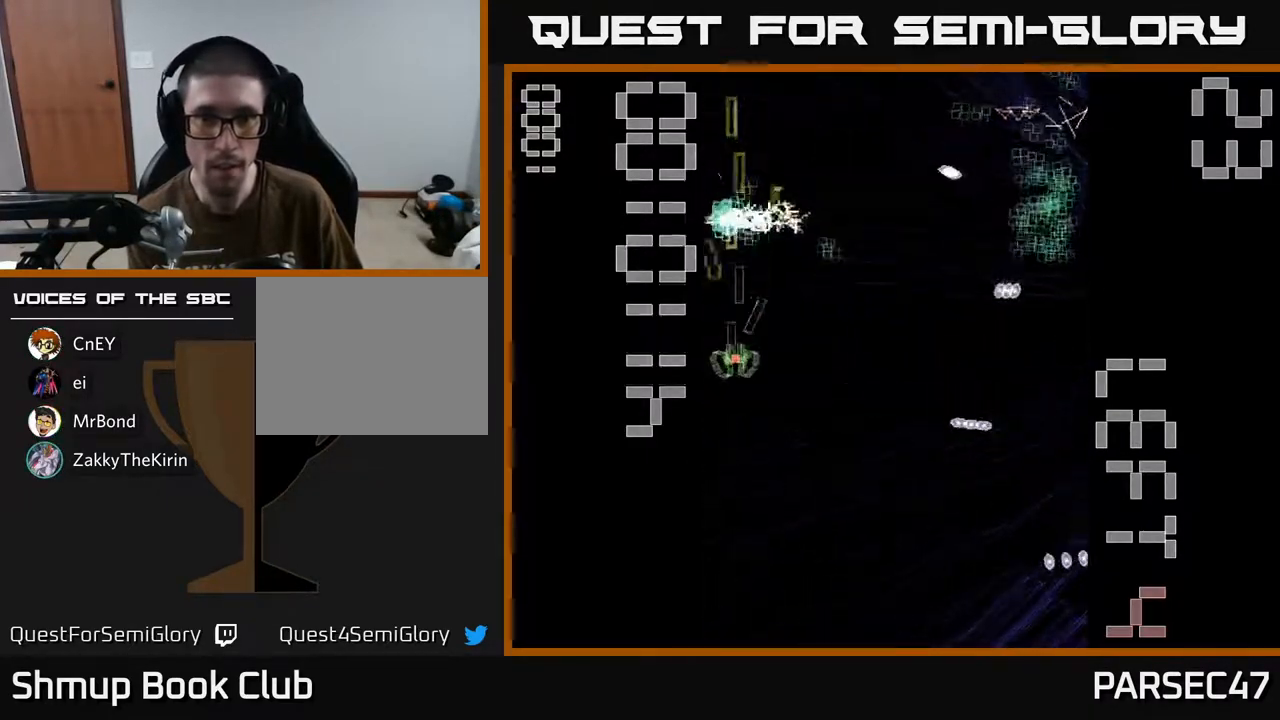
{"buttons": ["R2", "DPAD_RIGHT"], "events": [[283, "DPAD_DOWN", "up"], [333, "DPAD_RIGHT", "down"], [333, "DPAD_UP", "down"], [383, "DPAD_UP", "up"]]}
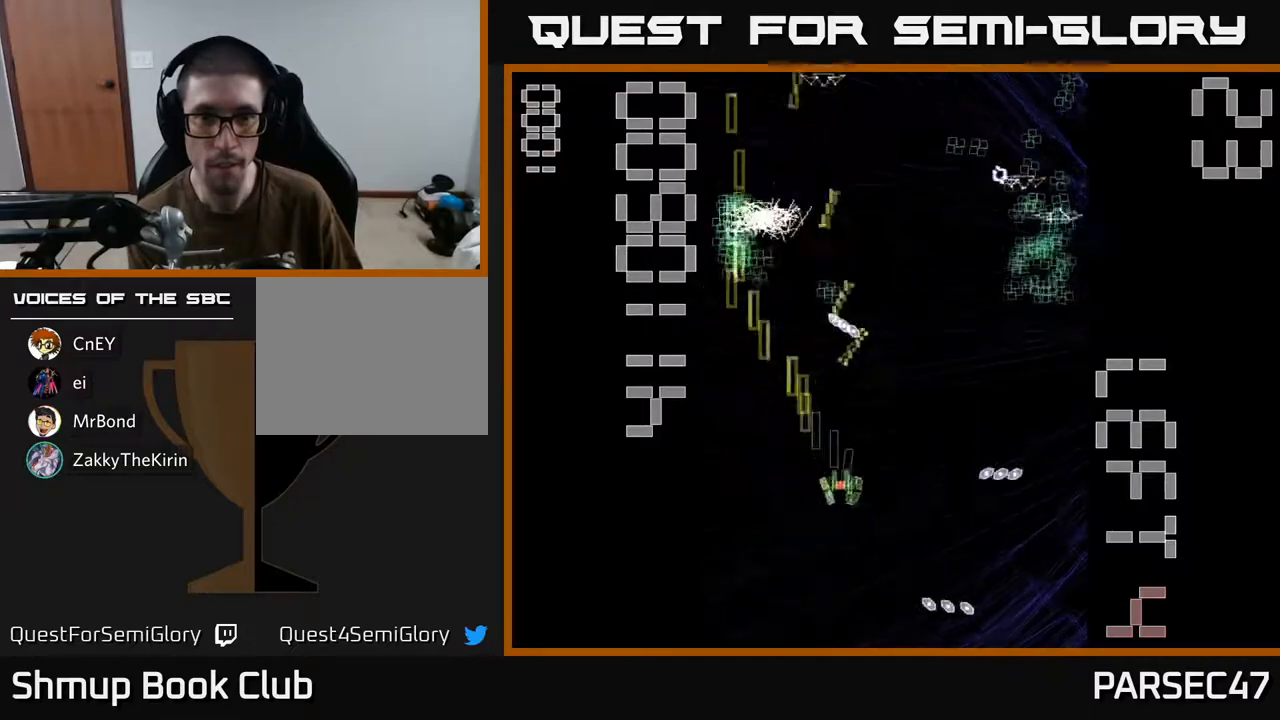
{"buttons": ["R2", "DPAD_RIGHT"], "events": [[167, "DPAD_UP", "down"], [333, "DPAD_UP", "up"]]}
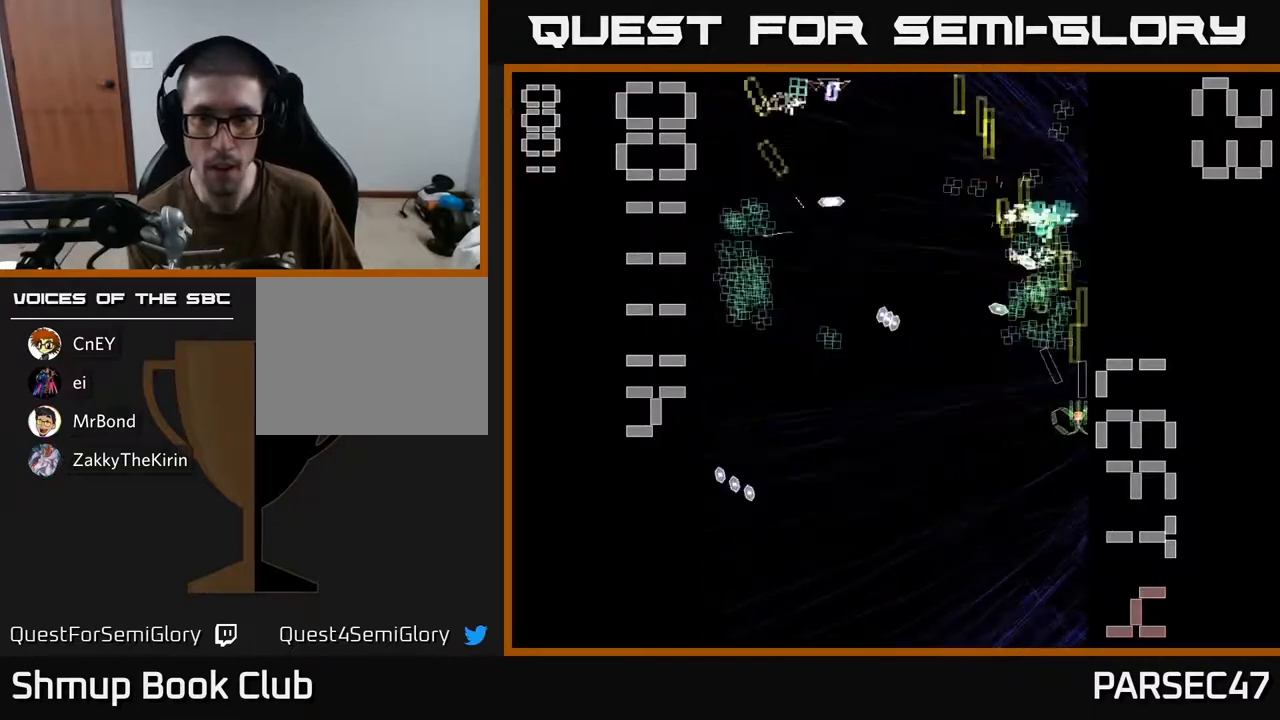
{"buttons": ["R2", "DPAD_RIGHT"]}
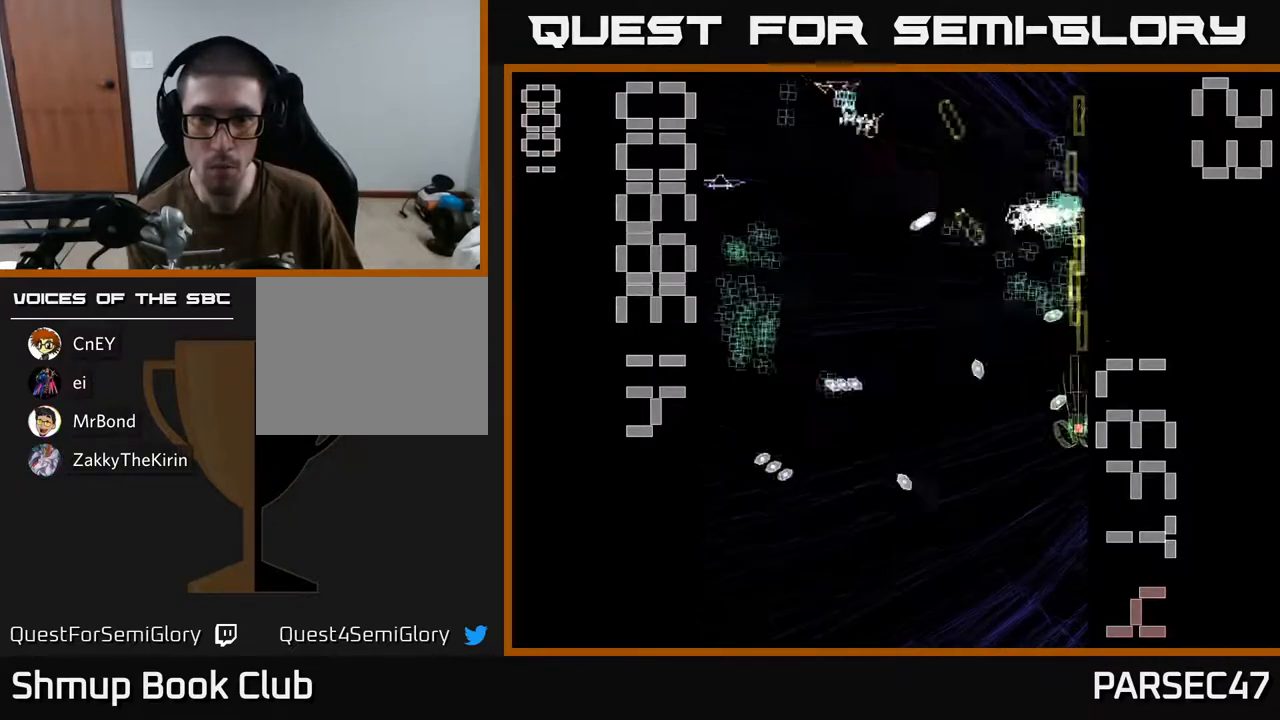
{"buttons": ["R2", "DPAD_DOWN", "DPAD_LEFT"], "events": [[17, "DPAD_RIGHT", "up"], [17, "DPAD_UP", "down"], [317, "DPAD_LEFT", "down"], [333, "DPAD_UP", "up"], [383, "DPAD_DOWN", "down"], [467, "DPAD_LEFT", "up"], [500, "DPAD_LEFT", "down"]]}
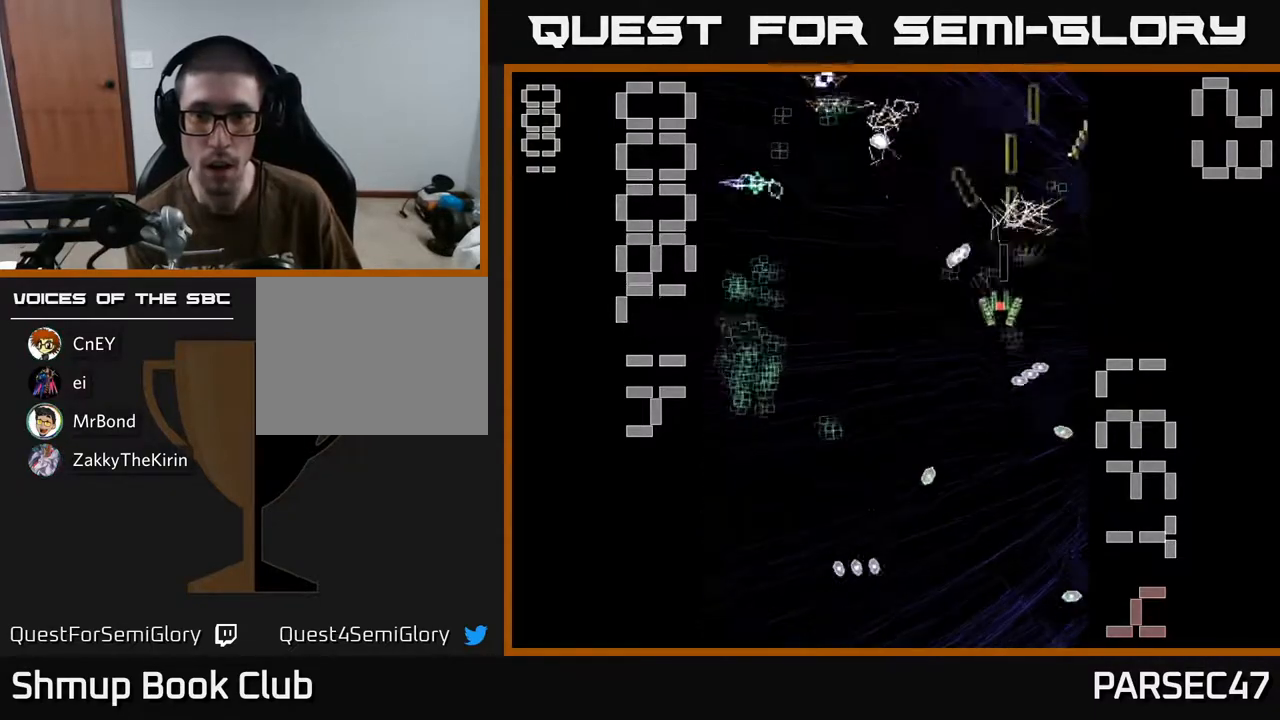
{"buttons": ["R2", "DPAD_LEFT"], "events": [[183, "DPAD_DOWN", "up"], [233, "DPAD_DOWN", "down"], [333, "DPAD_LEFT", "up"], [417, "DPAD_LEFT", "down"], [433, "DPAD_DOWN", "up"]]}
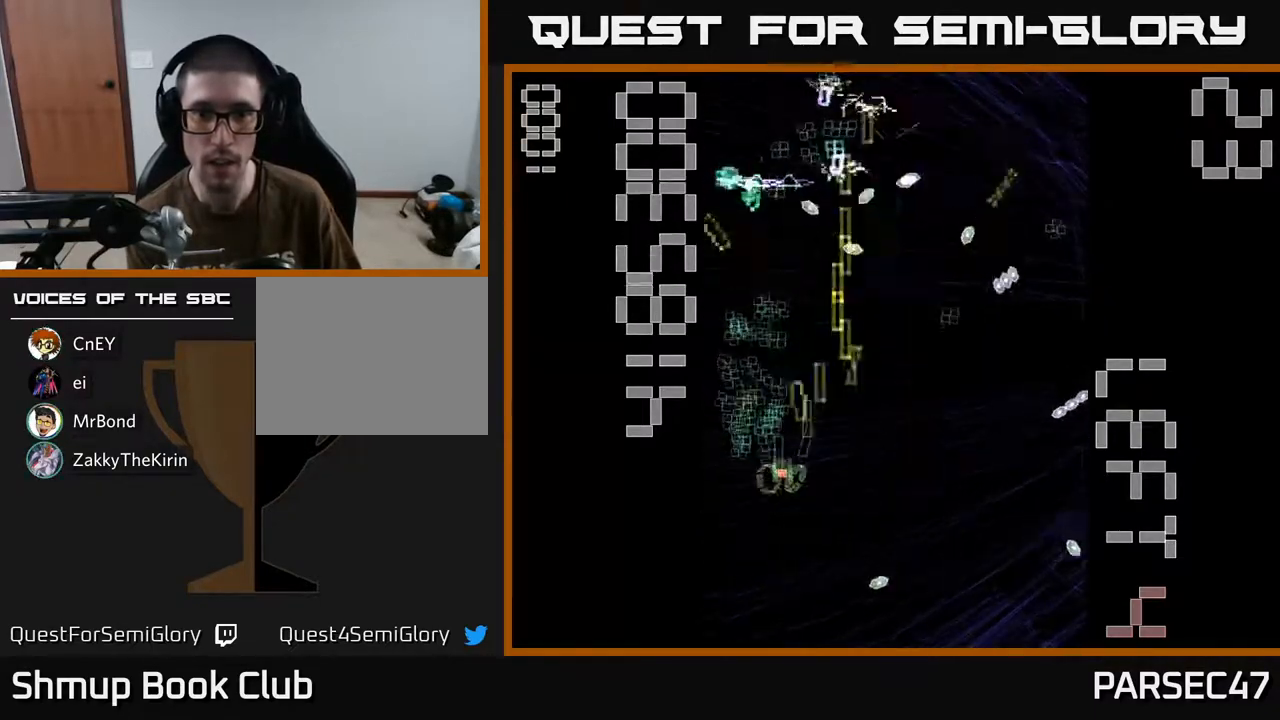
{"buttons": ["R2", "DPAD_DOWN", "DPAD_LEFT"], "events": [[17, "DPAD_UP", "down"], [100, "DPAD_LEFT", "up"], [200, "DPAD_RIGHT", "down"], [250, "DPAD_UP", "up"], [333, "DPAD_DOWN", "down"], [367, "DPAD_RIGHT", "up"], [467, "DPAD_LEFT", "down"]]}